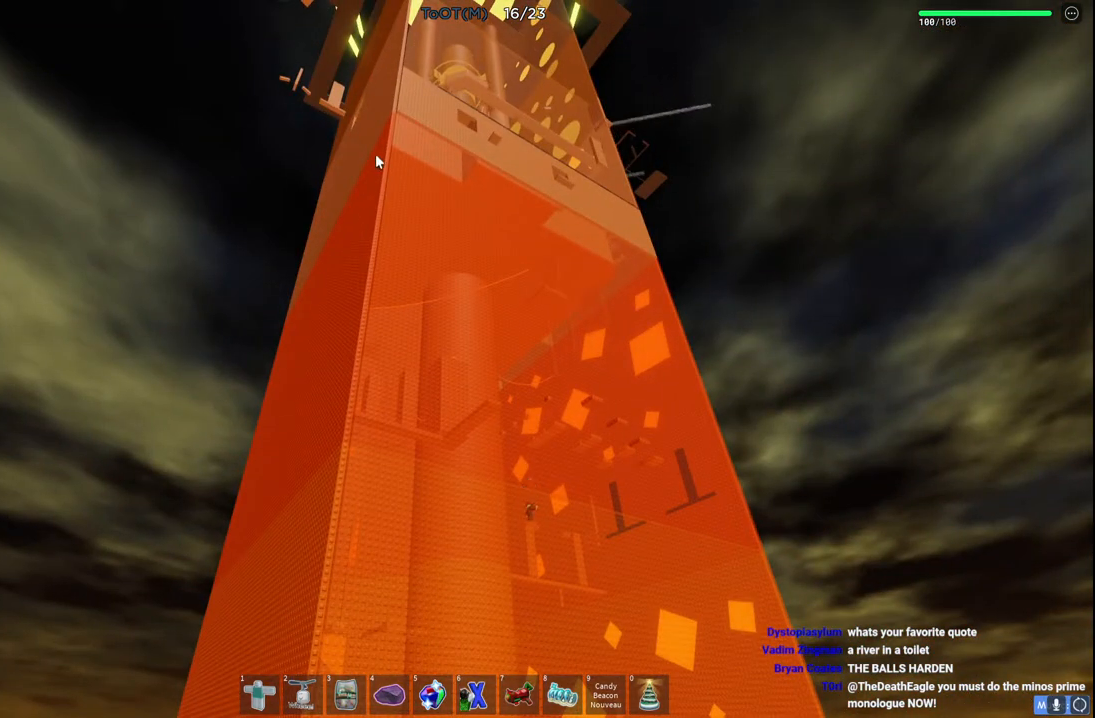
Gameplay with keyboard; each line is a JSON object with the keys held at the frame after it. "events" lists presses ("down") and releases ("up") of "a", "ctrl", "d", "e", "q", "s", "shift", "space" and "w" between this image and that frame as [ms after this image, input, new state], when the widget could be followed in between. No other keys are recorded. Mouse input is not recorded.
{"keys": [], "events": [[300, "q", "down"], [433, "q", "up"]]}
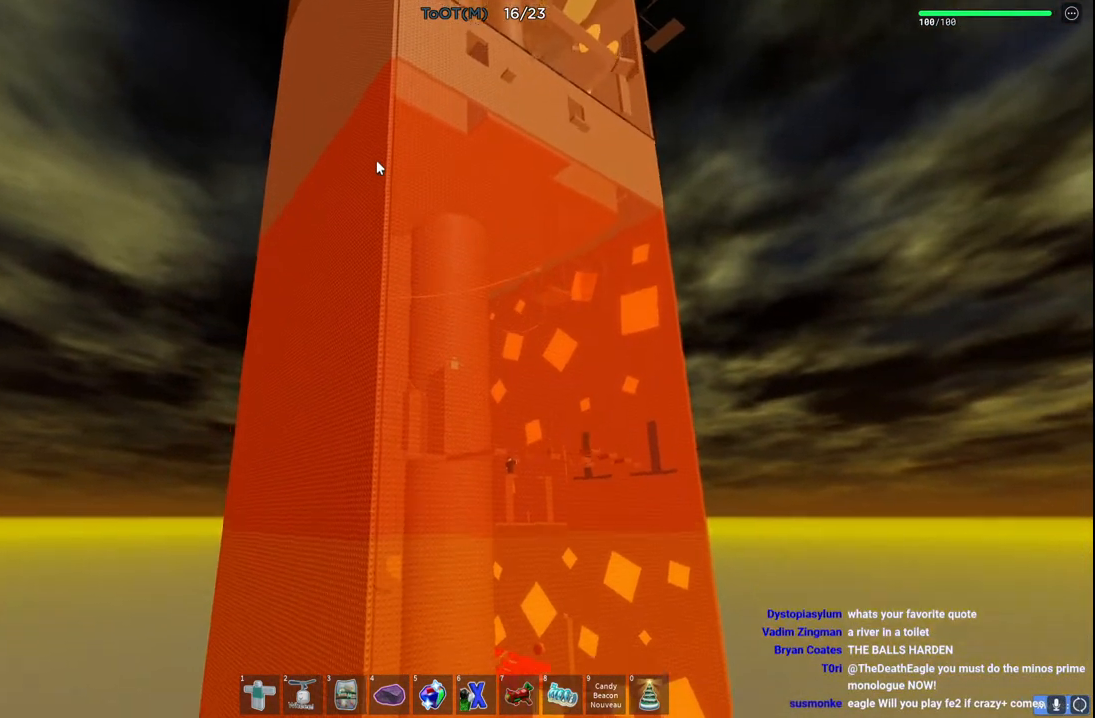
{"keys": [], "events": []}
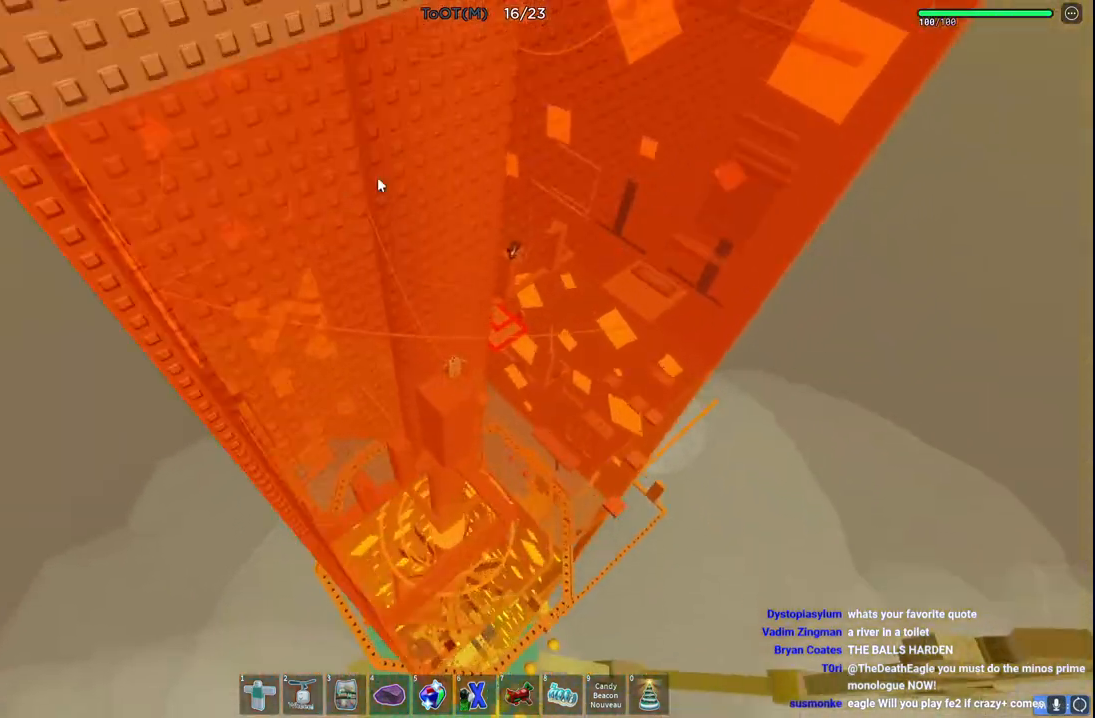
{"keys": [], "events": [[267, "q", "down"], [350, "q", "up"]]}
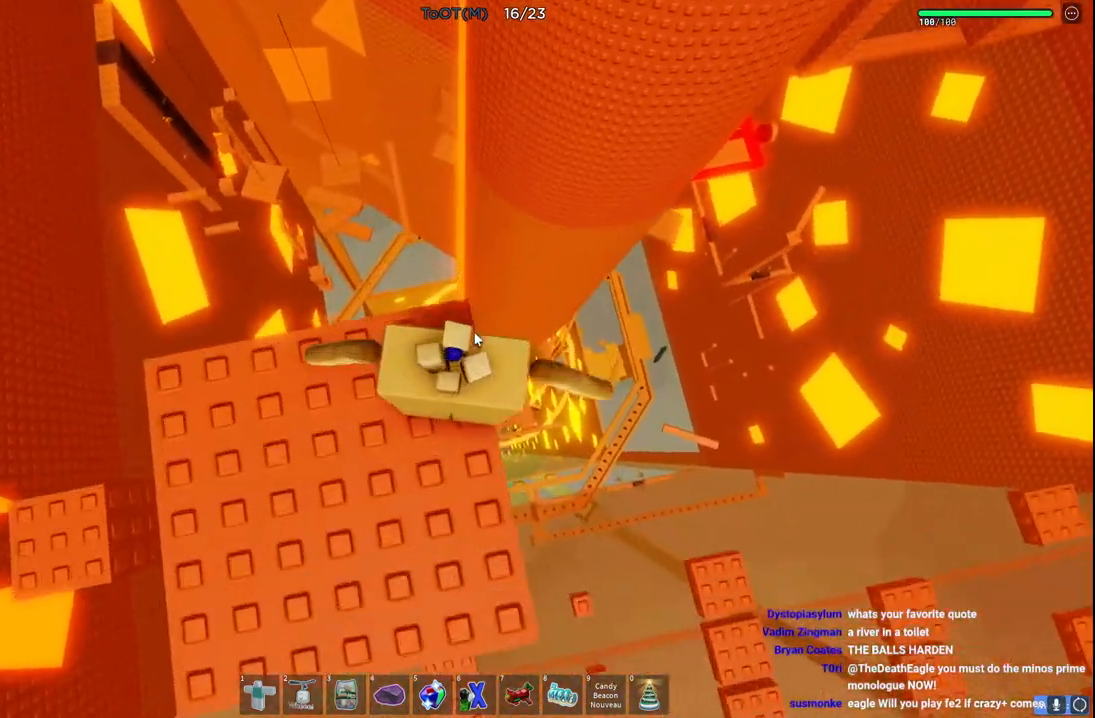
{"keys": [], "events": []}
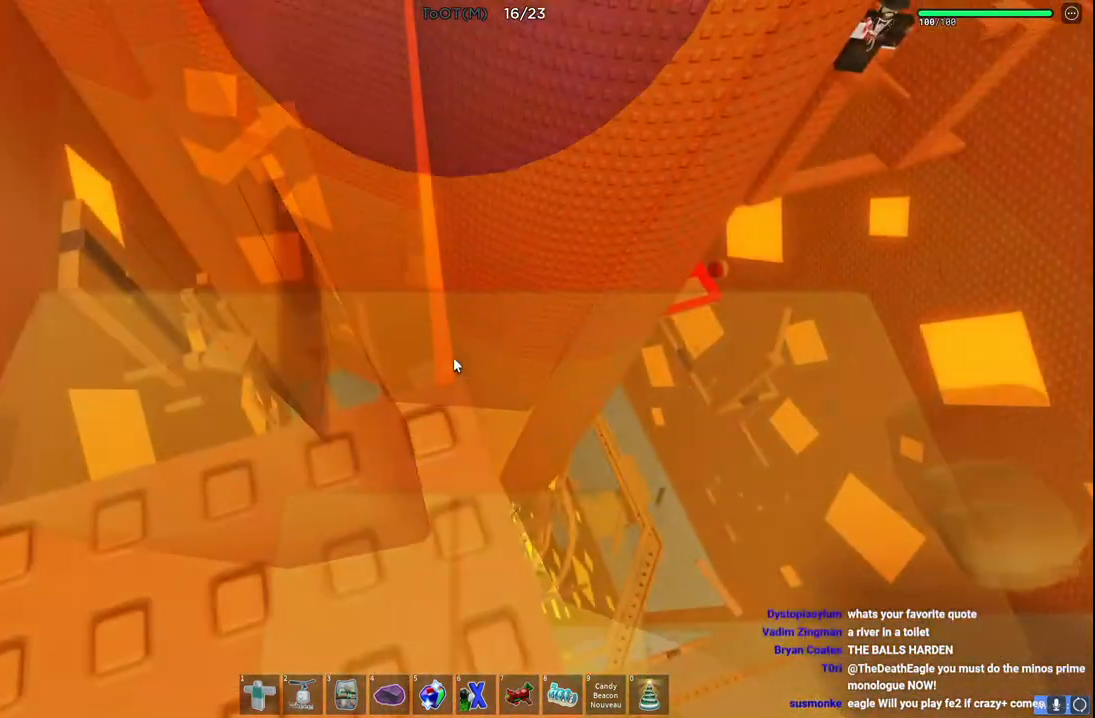
{"keys": ["space", "w"], "events": [[150, "w", "down"], [300, "space", "down"]]}
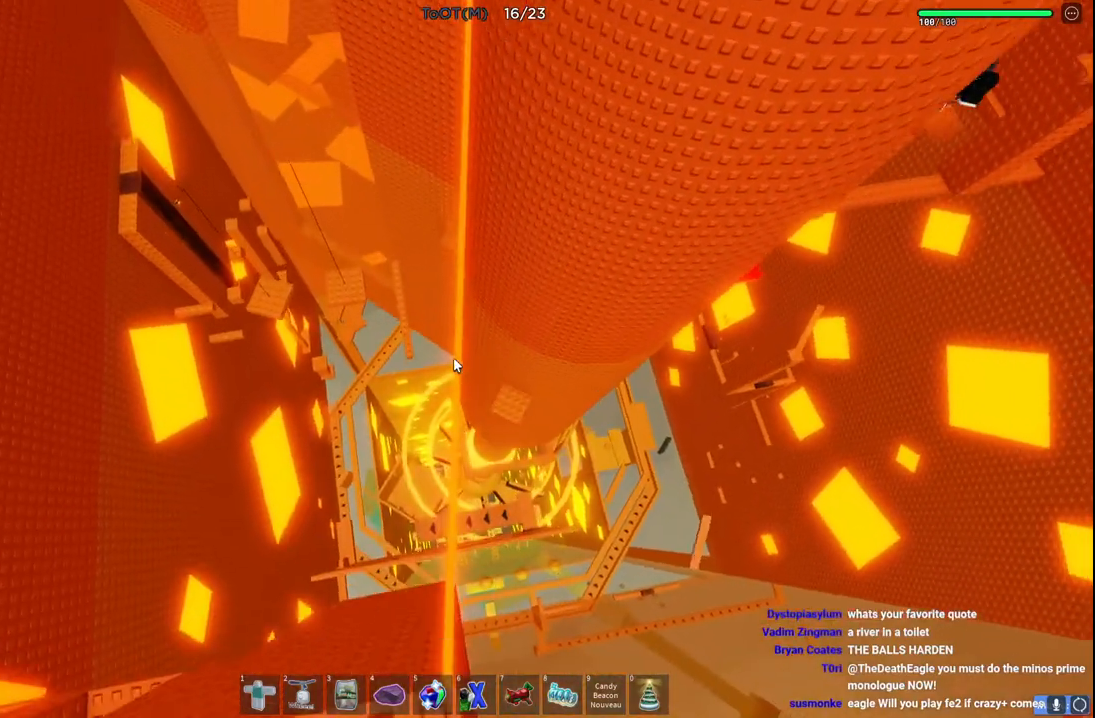
{"keys": ["space", "w"], "events": []}
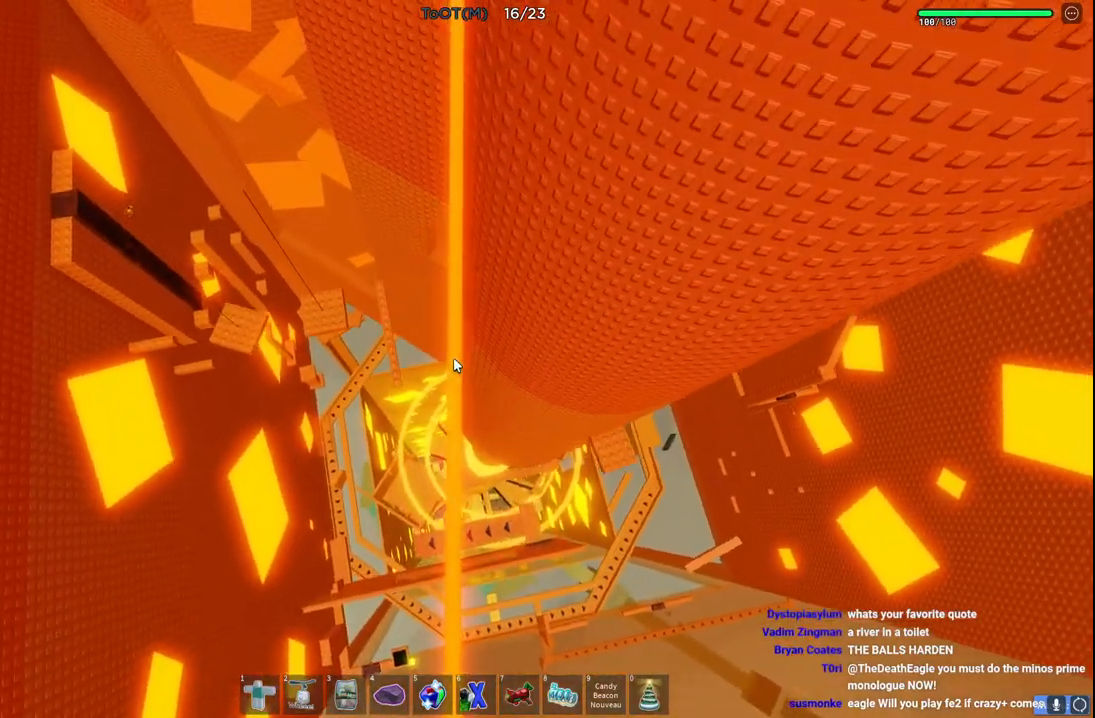
{"keys": ["w"], "events": [[350, "space", "up"]]}
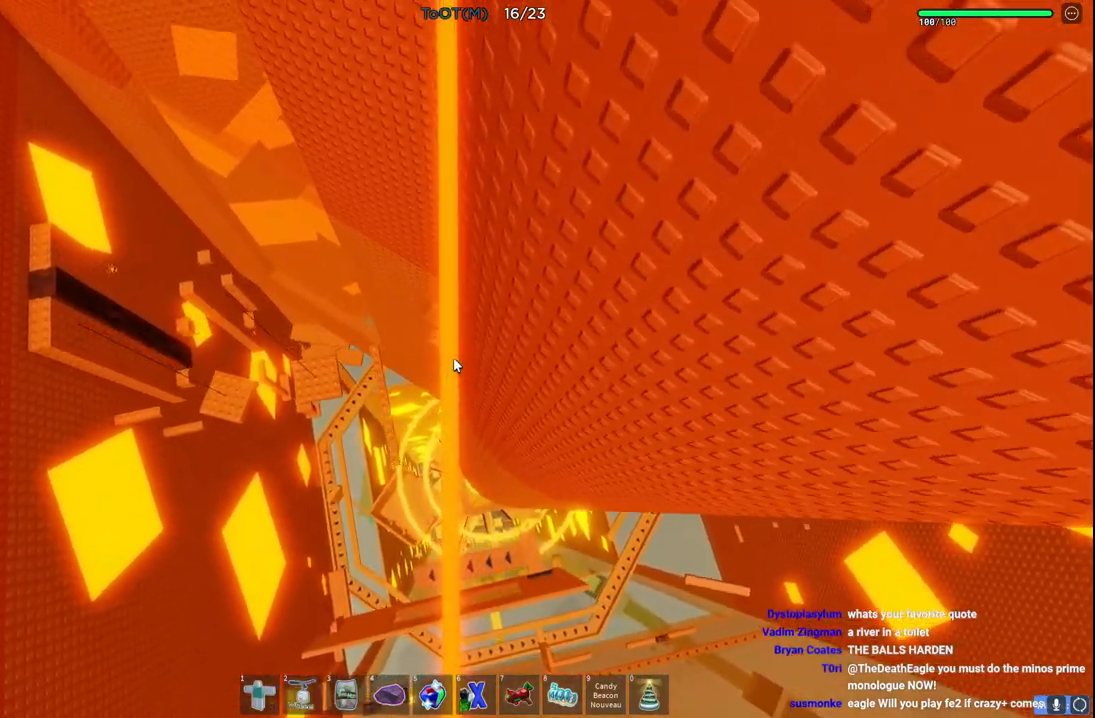
{"keys": [], "events": [[133, "w", "up"]]}
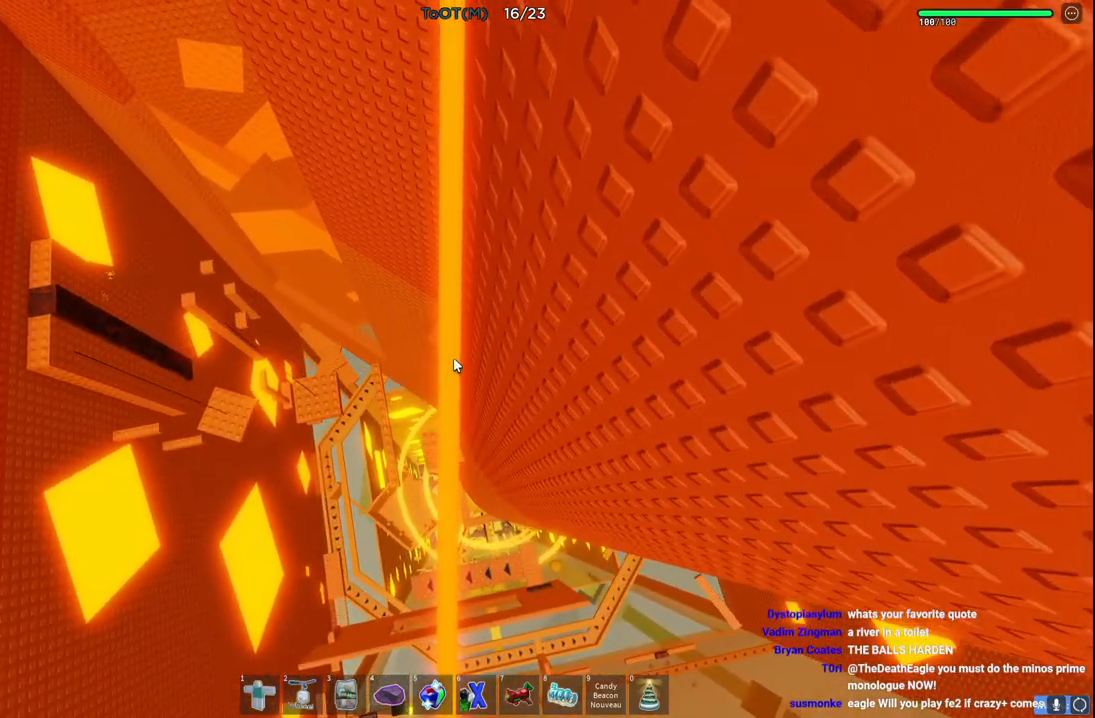
{"keys": [], "events": [[117, "w", "down"], [217, "w", "up"]]}
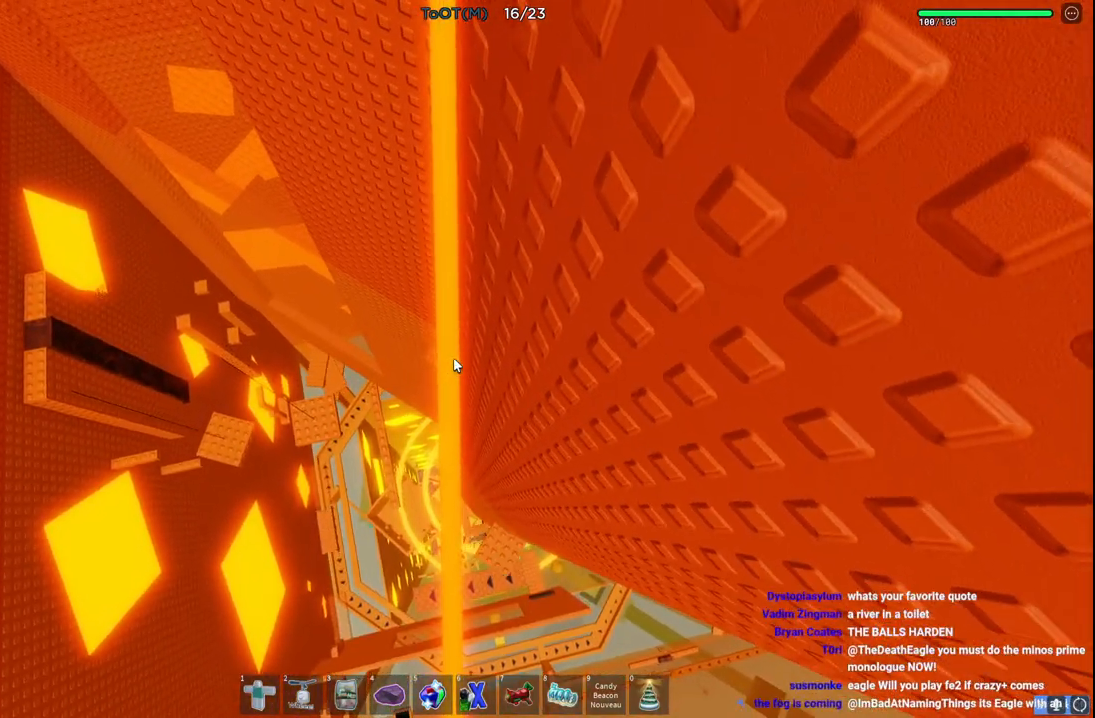
{"keys": [], "events": []}
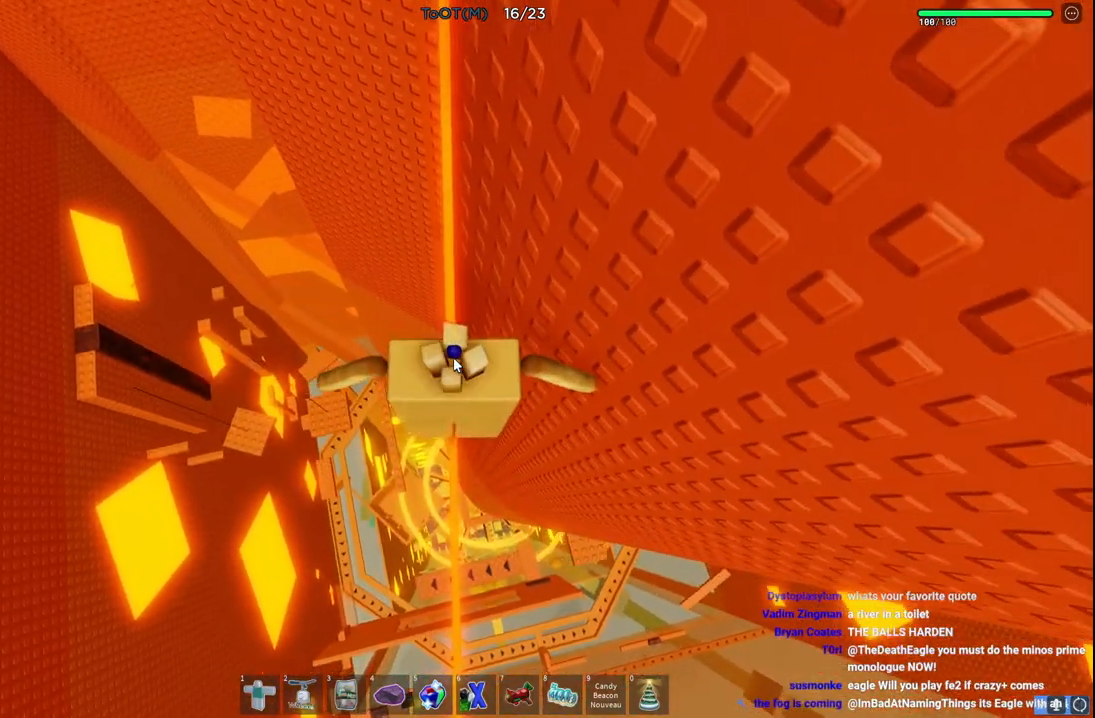
{"keys": [], "events": [[17, "w", "down"], [100, "w", "up"]]}
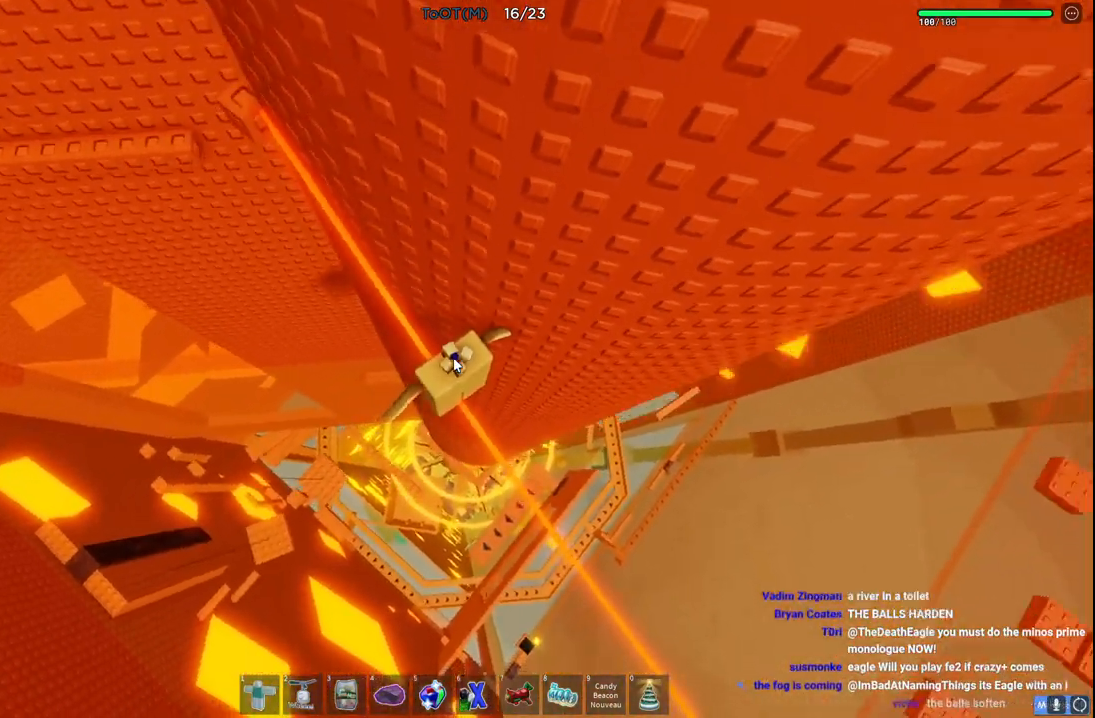
{"keys": ["a", "w"], "events": [[133, "w", "down"], [150, "a", "down"], [167, "shift", "down"], [317, "shift", "up"]]}
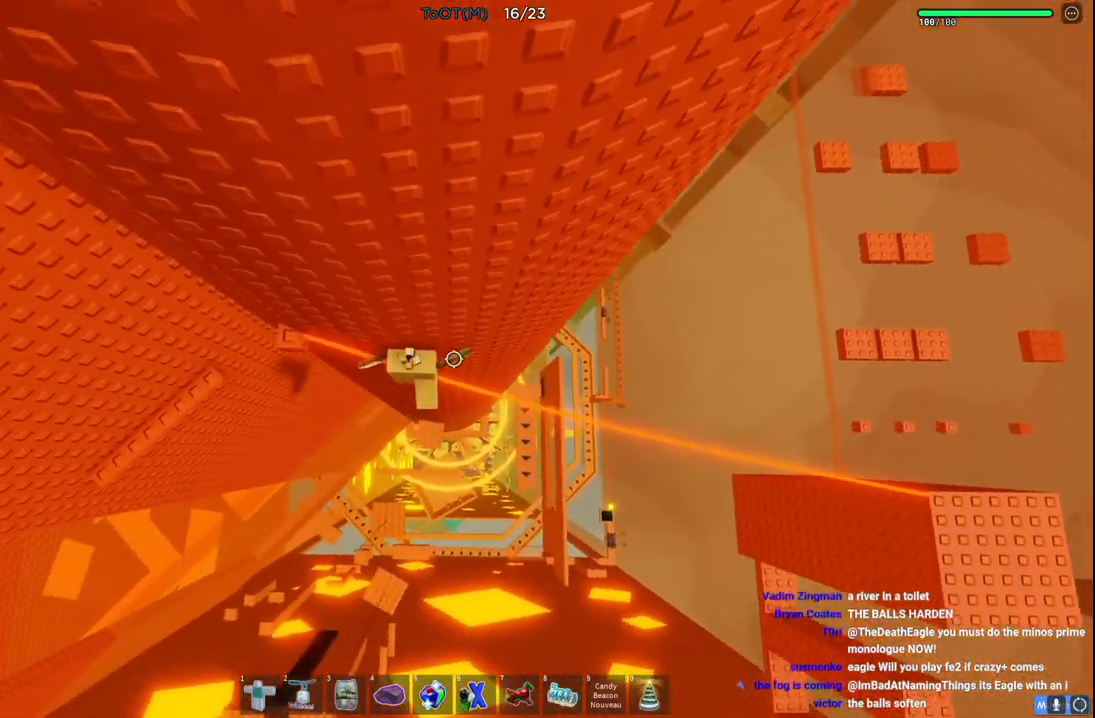
{"keys": ["a", "w"], "events": []}
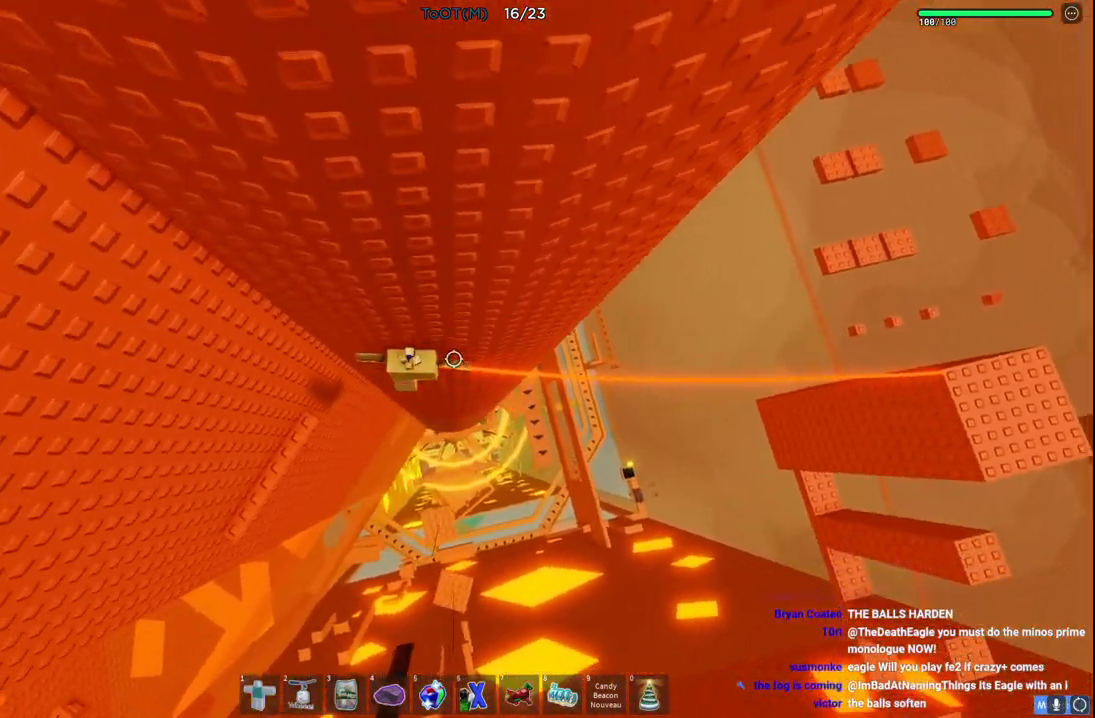
{"keys": ["a"], "events": [[100, "a", "up"], [100, "w", "up"], [167, "a", "down"], [250, "space", "down"], [433, "space", "up"]]}
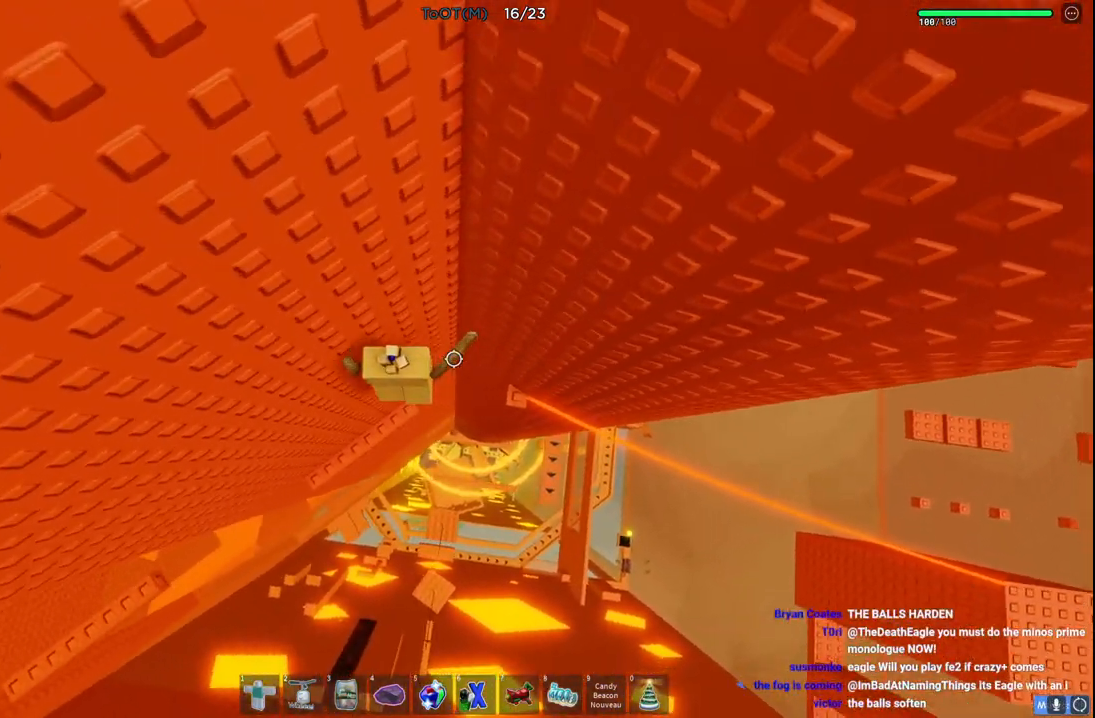
{"keys": [], "events": [[217, "a", "up"]]}
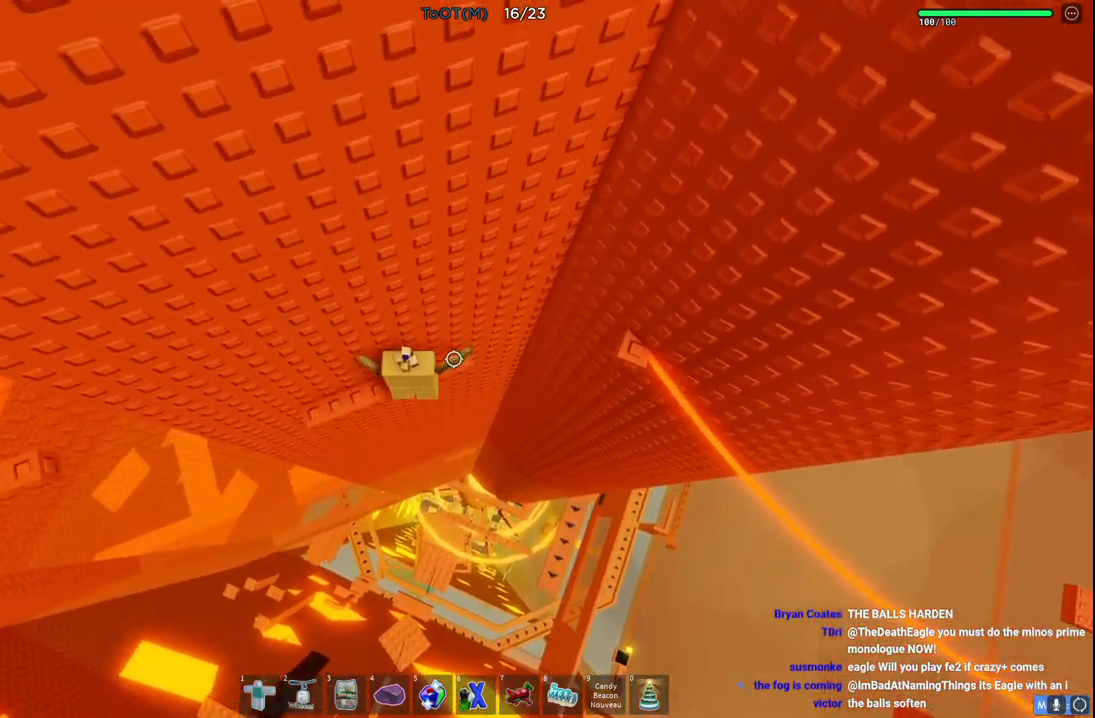
{"keys": [], "events": [[83, "a", "down"], [150, "a", "up"]]}
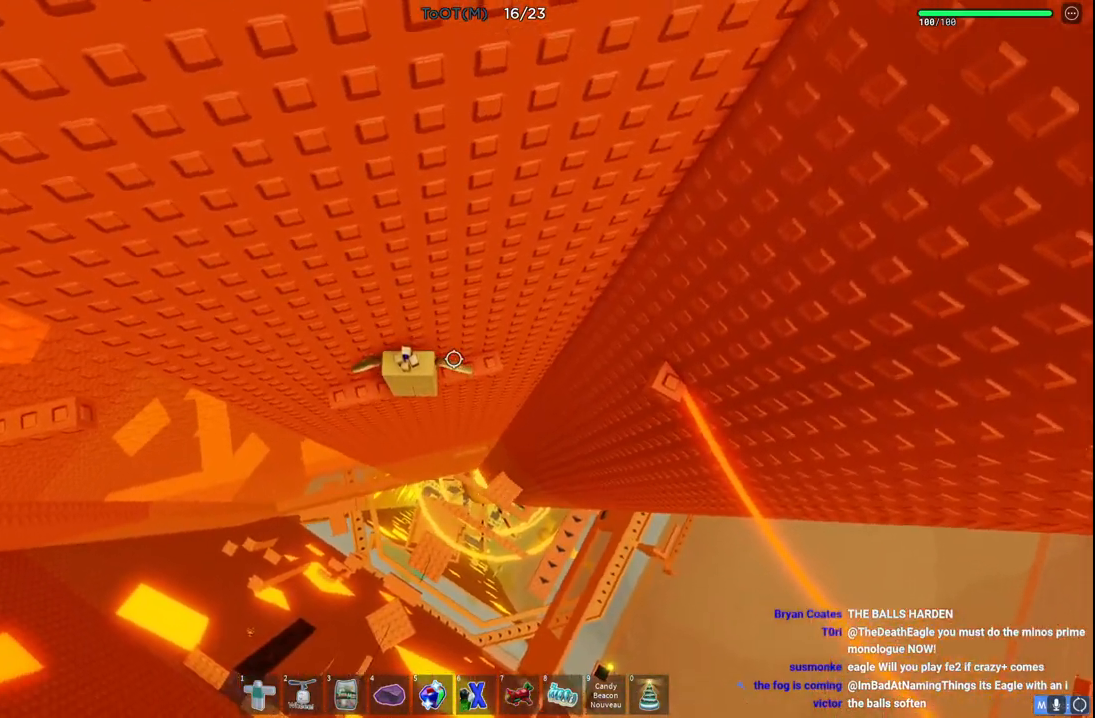
{"keys": ["a", "space"], "events": [[150, "a", "down"], [300, "space", "down"]]}
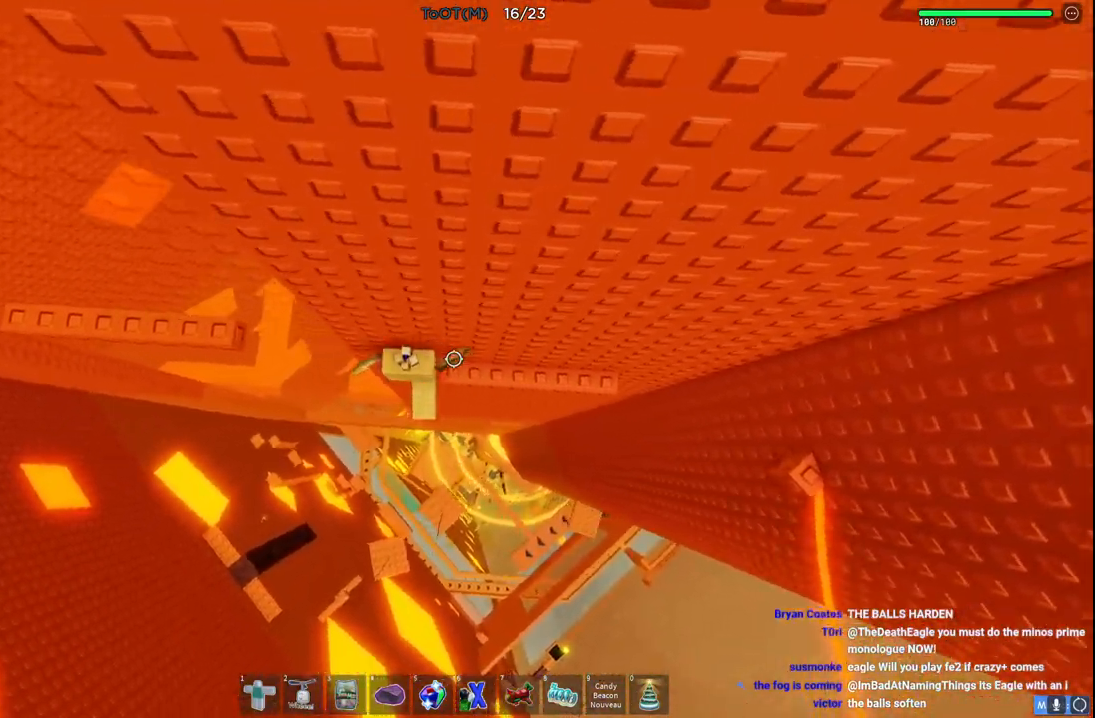
{"keys": ["a"], "events": [[200, "space", "up"]]}
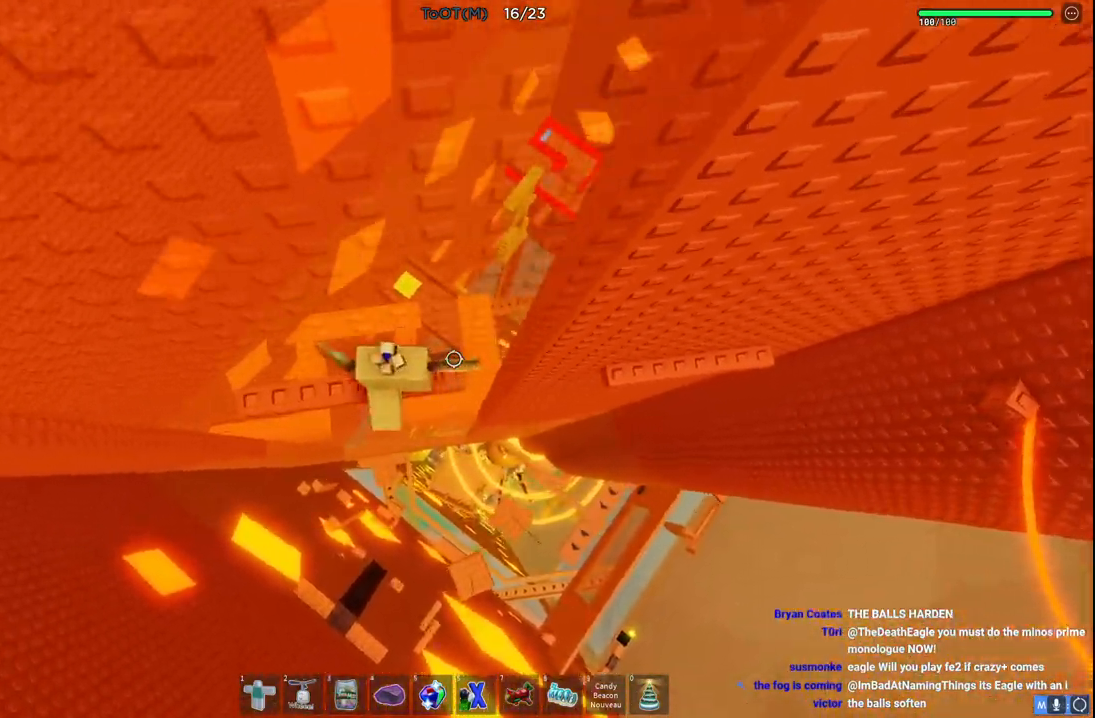
{"keys": [], "events": [[350, "a", "up"]]}
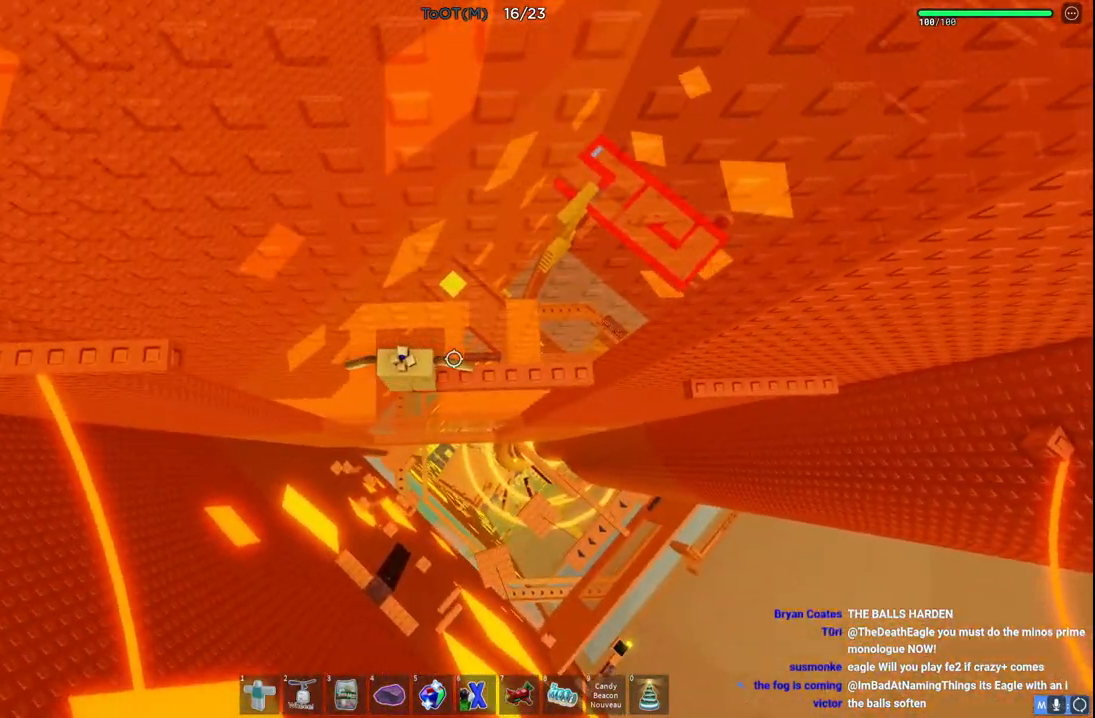
{"keys": ["a"], "events": [[100, "a", "down"], [183, "space", "down"], [333, "space", "up"]]}
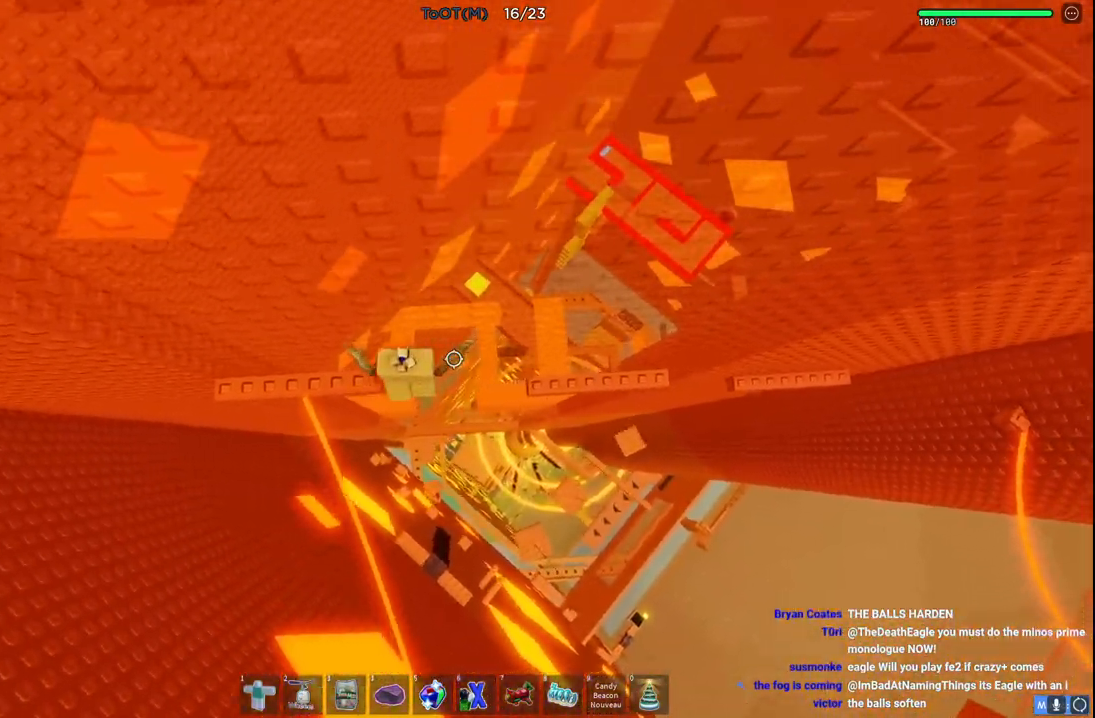
{"keys": ["shift"], "events": [[333, "a", "up"], [450, "shift", "down"]]}